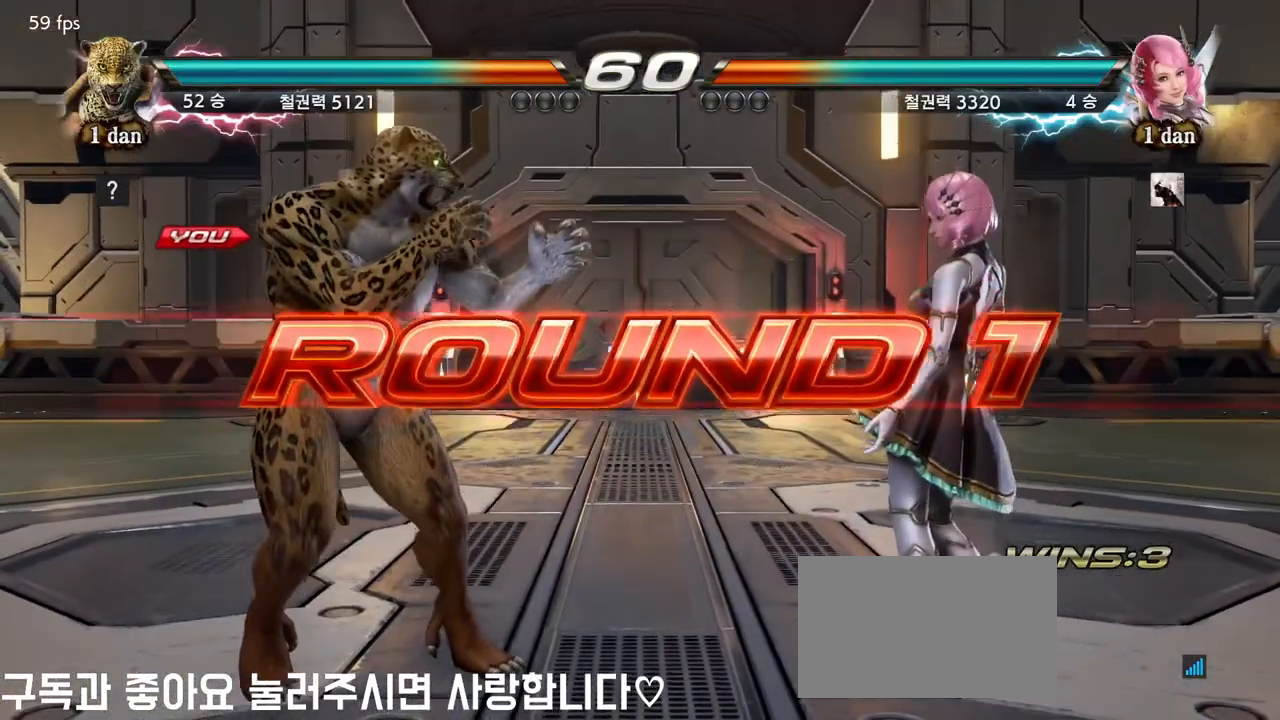
Gameplay with a controller (arcade stick); each line is a JSON object with the inputs held at the frame after it. "events" lists button and stick changes between this image and that frame as [ms after this image, input, new state], when the widget could be followed in between. Not read: L3 R3.
{"buttons": [], "left_stick": "center", "events": [[17, "left_stick", "down"], [117, "left_stick", "center"]]}
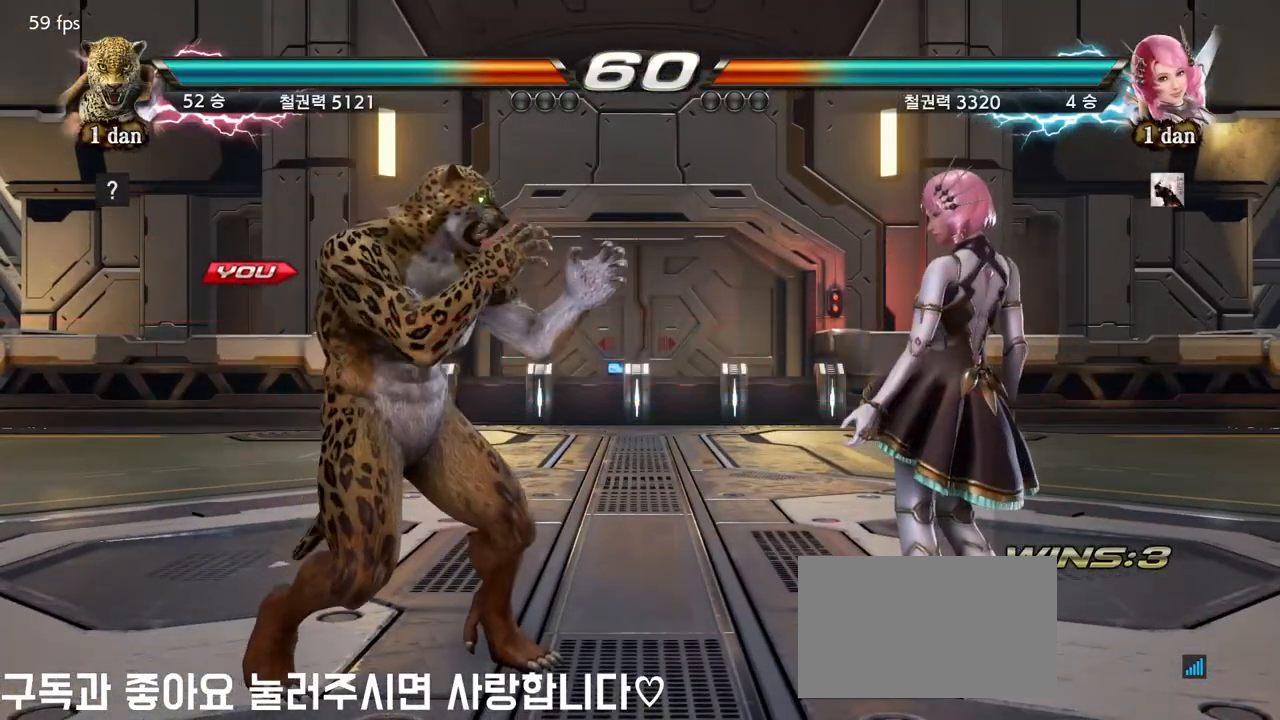
{"buttons": [], "left_stick": "center", "events": [[17, "left_stick", "left"], [117, "left_stick", "center"], [217, "left_stick", "left"], [350, "left_stick", "down"], [450, "left_stick", "center"]]}
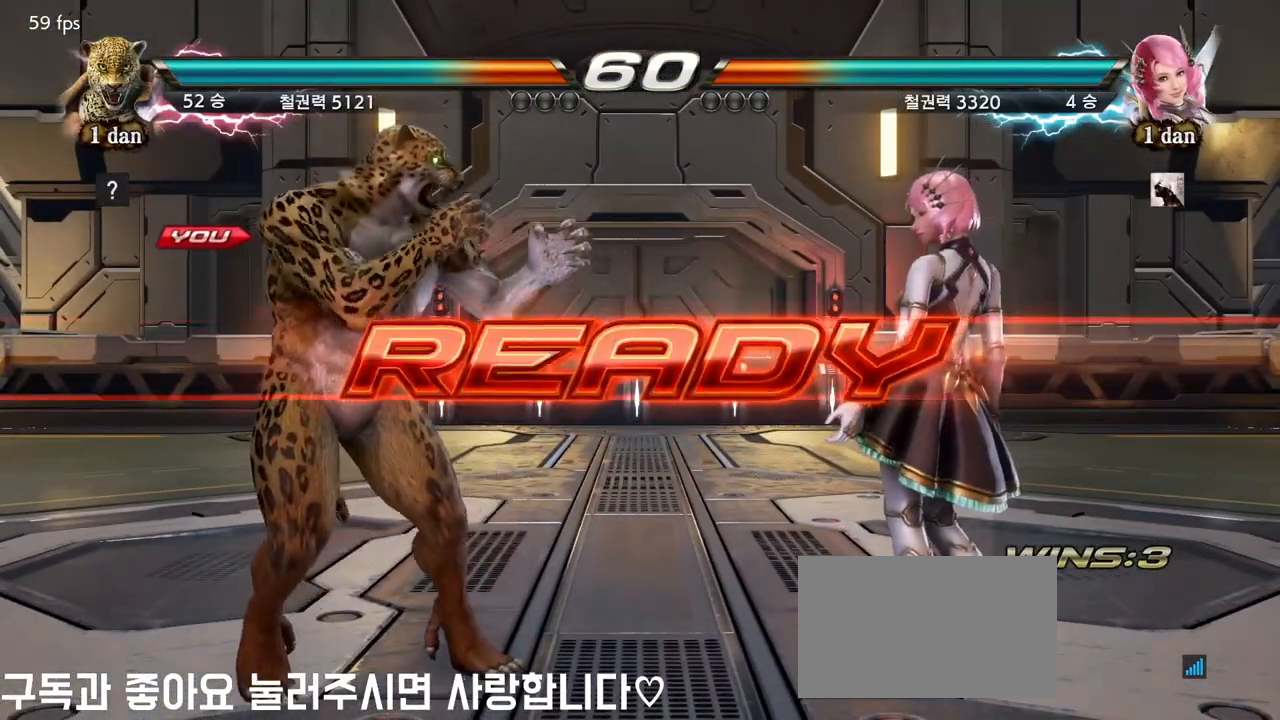
{"buttons": [], "left_stick": "center", "events": []}
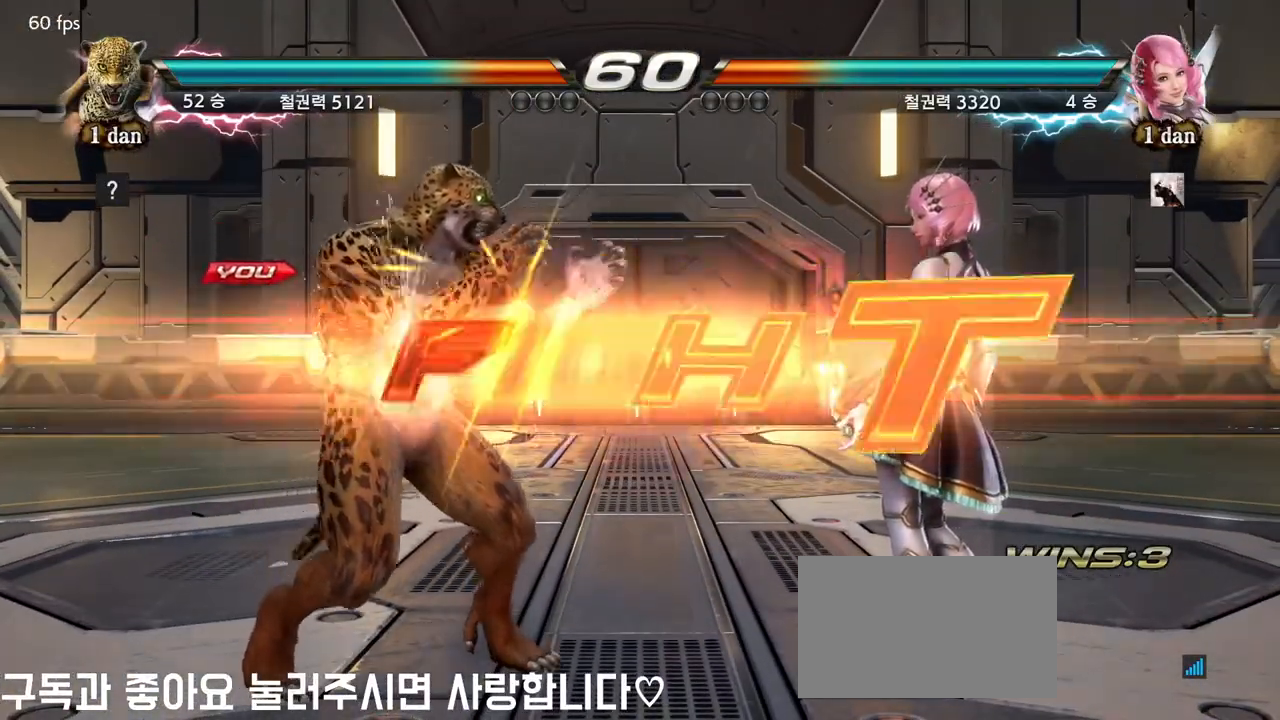
{"buttons": ["CIRCLE"], "left_stick": "down-right", "events": [[417, "left_stick", "down-right"], [450, "CIRCLE", "down"]]}
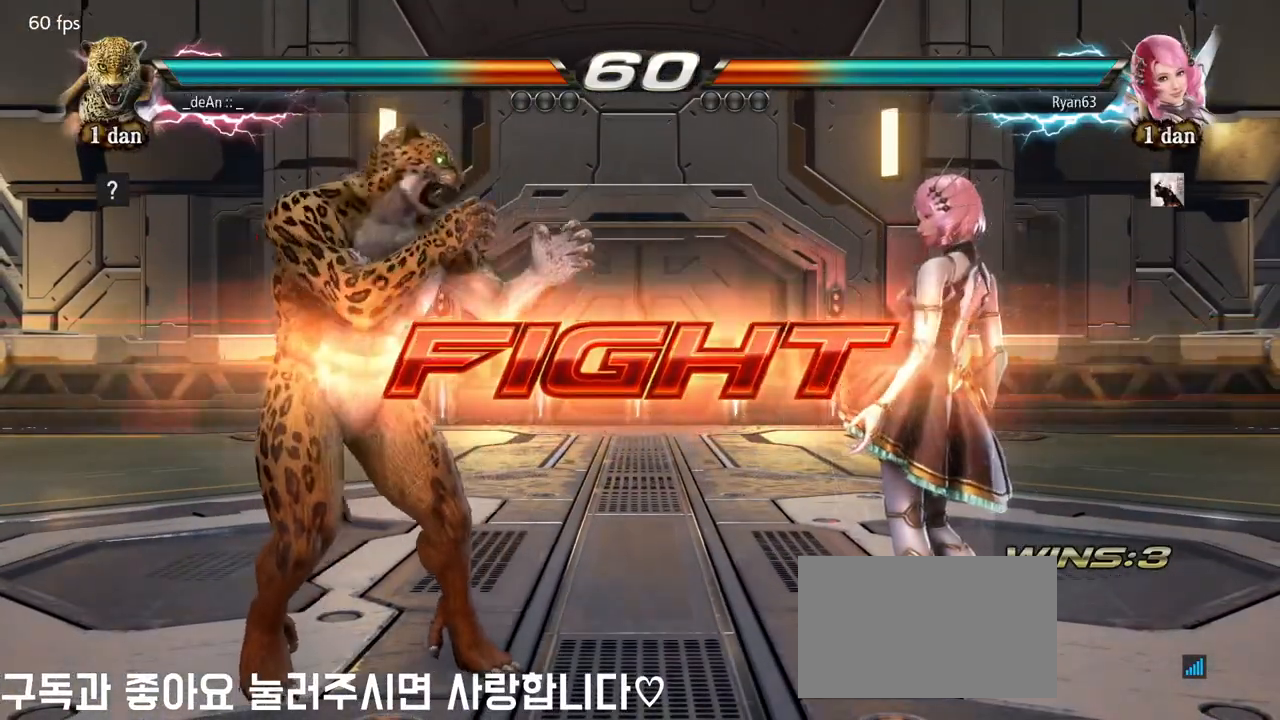
{"buttons": [], "left_stick": "center", "events": [[67, "CROSS", "down"], [133, "CIRCLE", "up"], [150, "left_stick", "center"], [250, "CROSS", "up"]]}
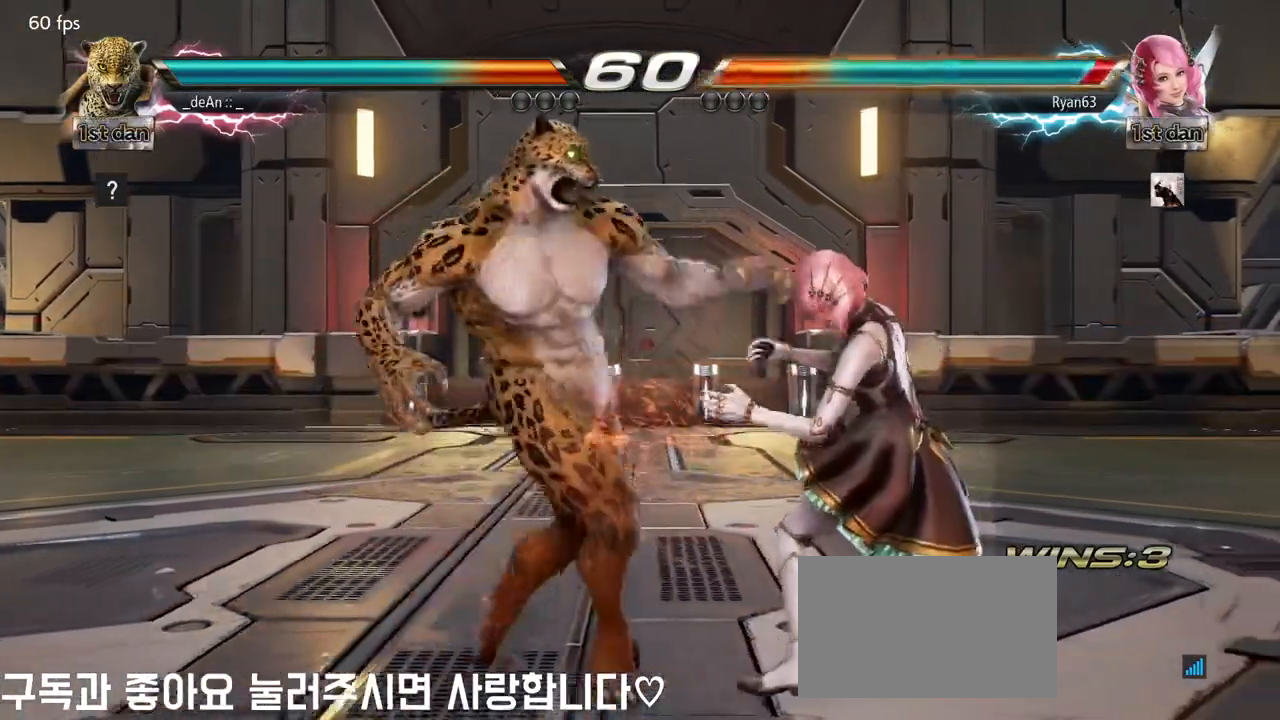
{"buttons": ["SQUARE"], "left_stick": "center", "events": [[467, "SQUARE", "down"]]}
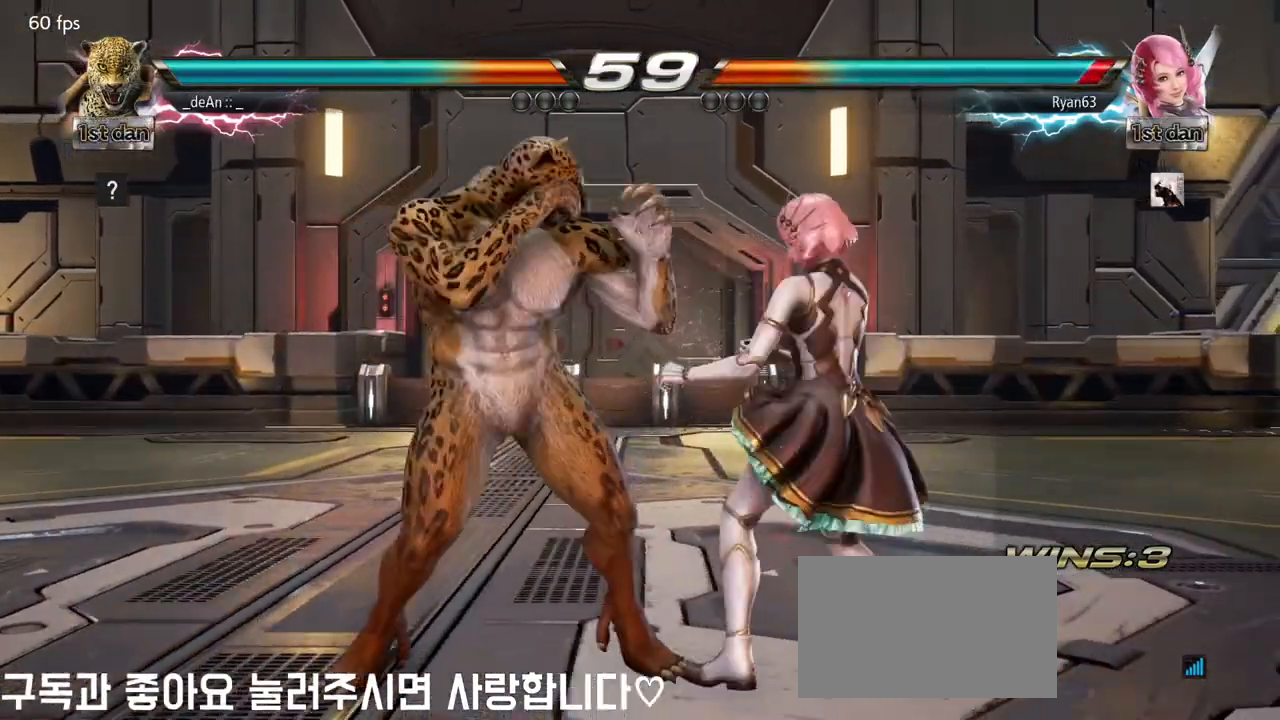
{"buttons": [], "left_stick": "left", "events": [[150, "SQUARE", "up"], [350, "left_stick", "right"], [450, "left_stick", "left"]]}
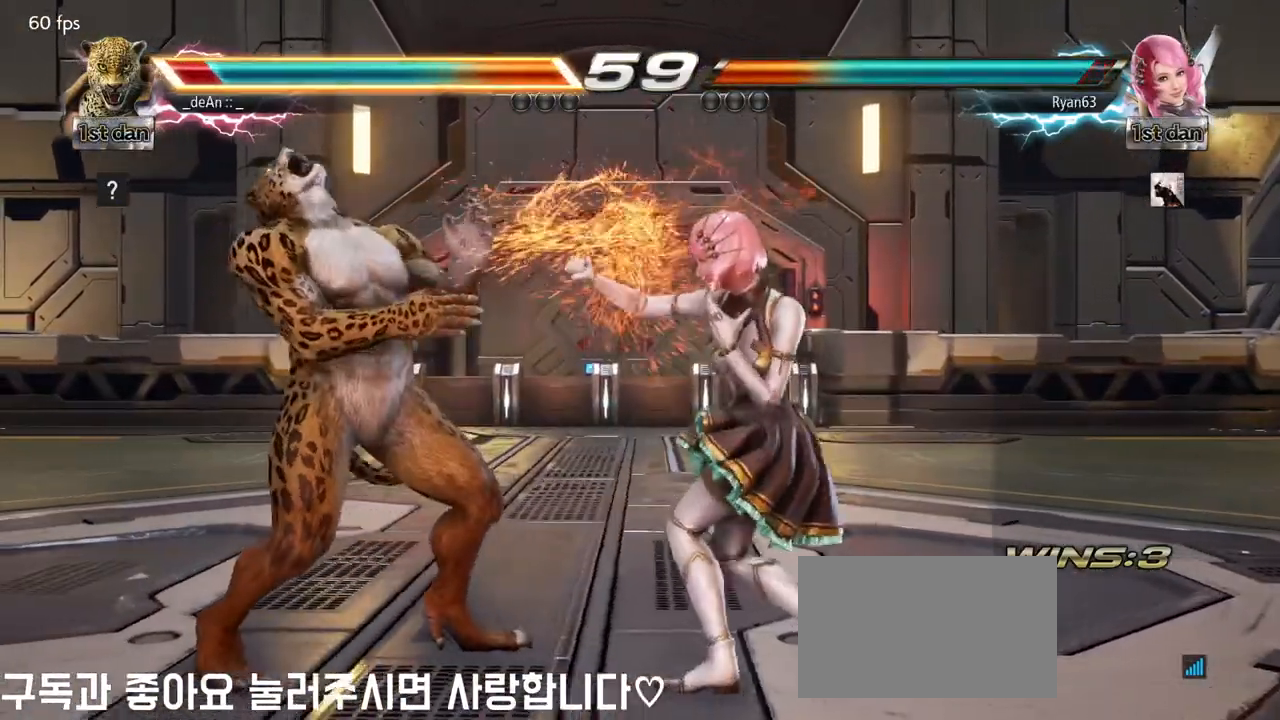
{"buttons": [], "left_stick": "left", "events": []}
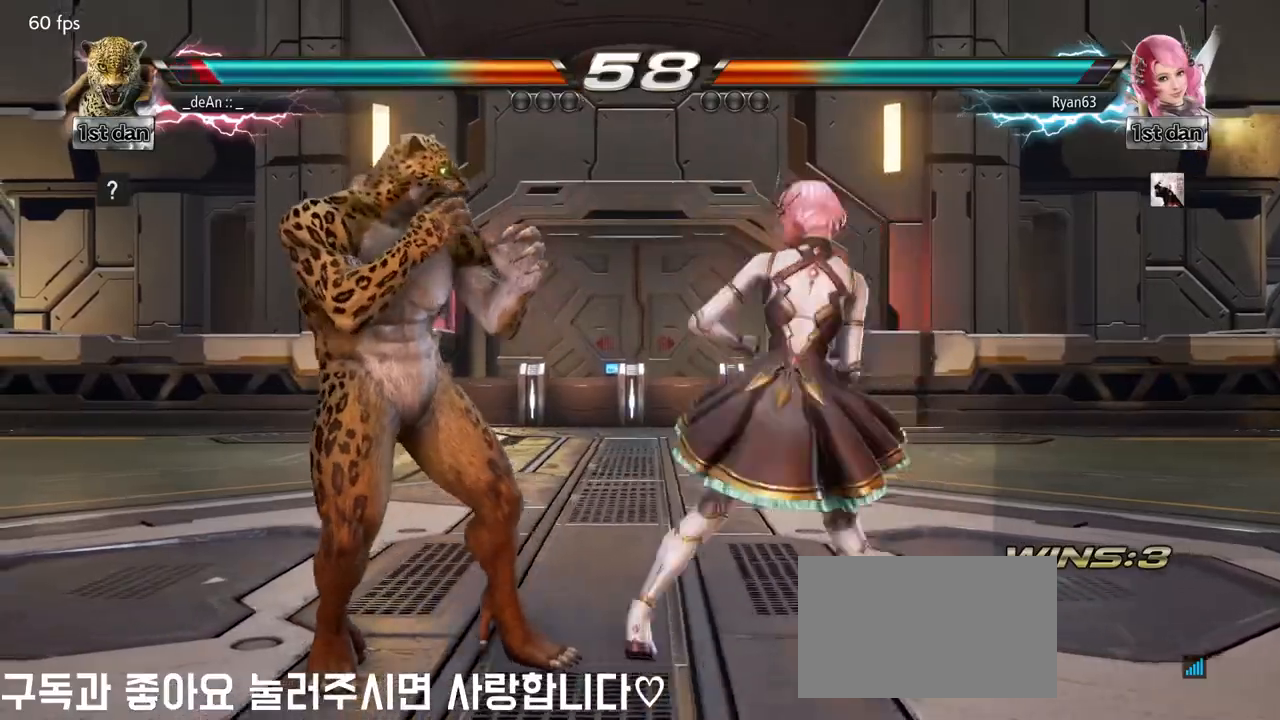
{"buttons": [], "left_stick": "center", "events": [[500, "left_stick", "center"]]}
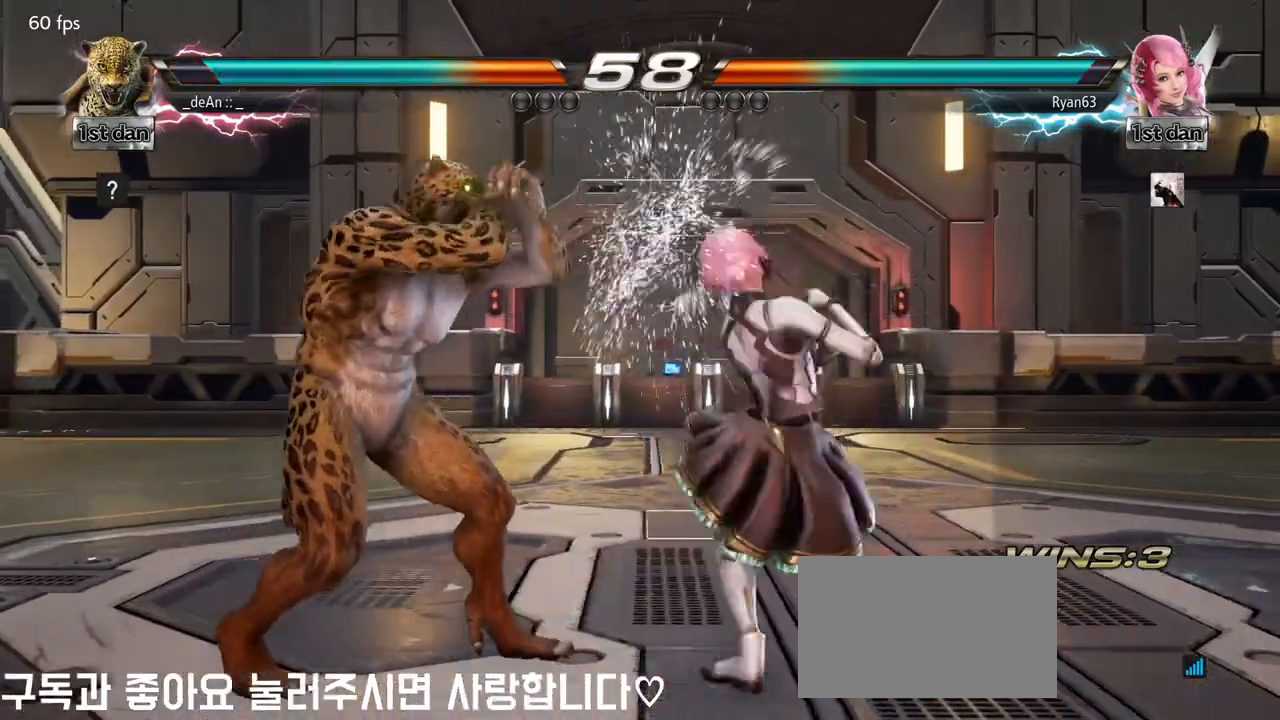
{"buttons": [], "left_stick": "center", "events": [[100, "left_stick", "down-right"], [467, "left_stick", "center"]]}
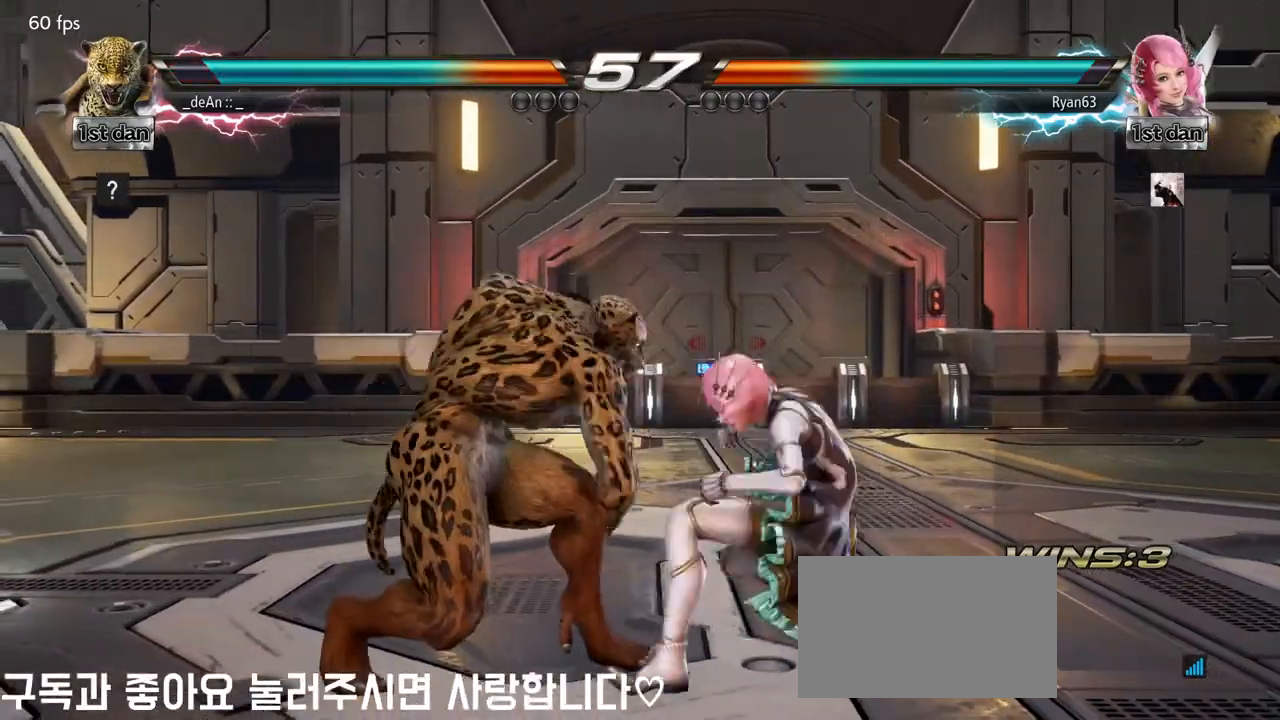
{"buttons": ["SQUARE"], "left_stick": "down-right", "events": [[183, "left_stick", "right"], [267, "left_stick", "down-right"], [483, "SQUARE", "down"]]}
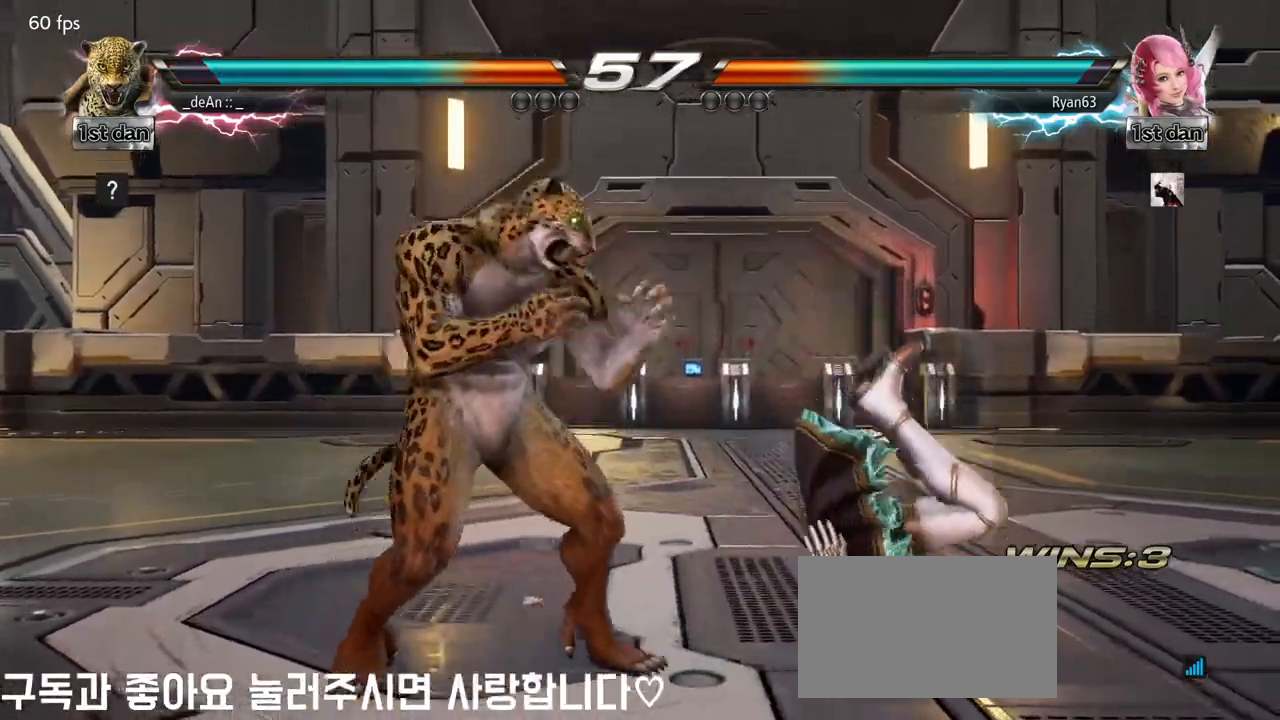
{"buttons": [], "left_stick": "center", "events": [[133, "SQUARE", "up"], [167, "left_stick", "center"]]}
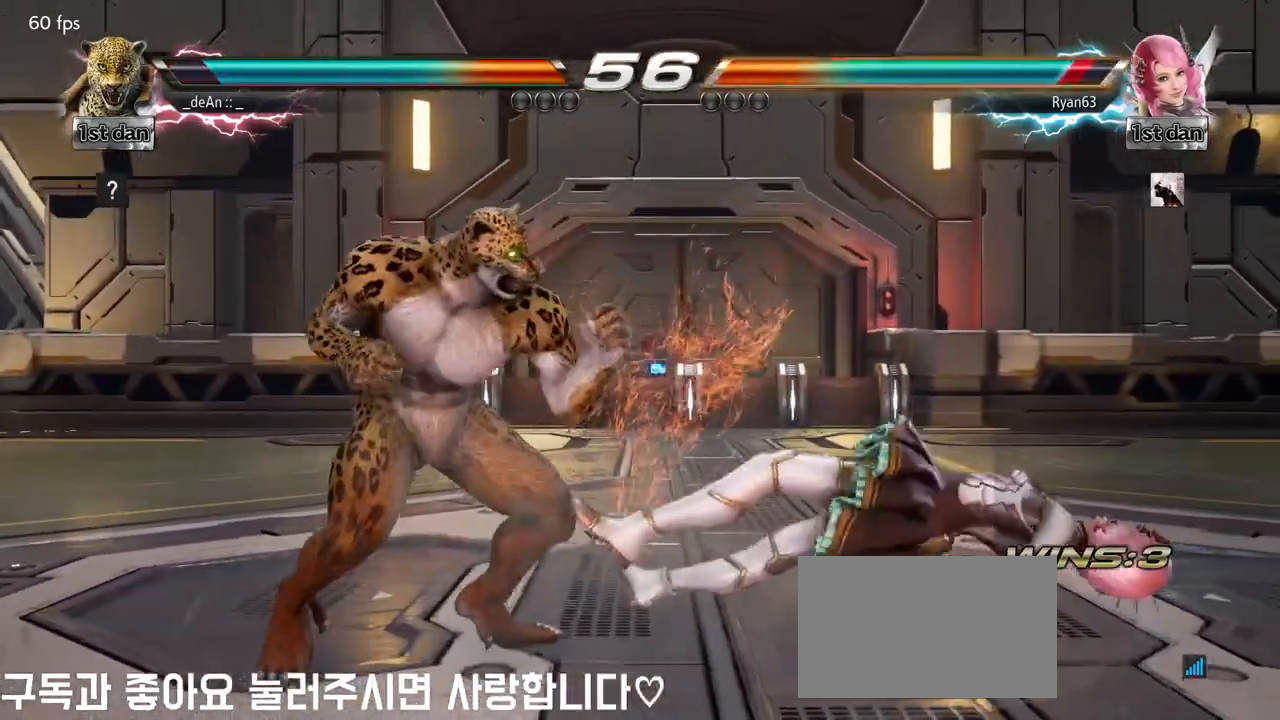
{"buttons": ["CIRCLE"], "left_stick": "down-right", "events": [[200, "left_stick", "right"], [283, "left_stick", "center"], [383, "left_stick", "down-right"], [417, "CIRCLE", "down"]]}
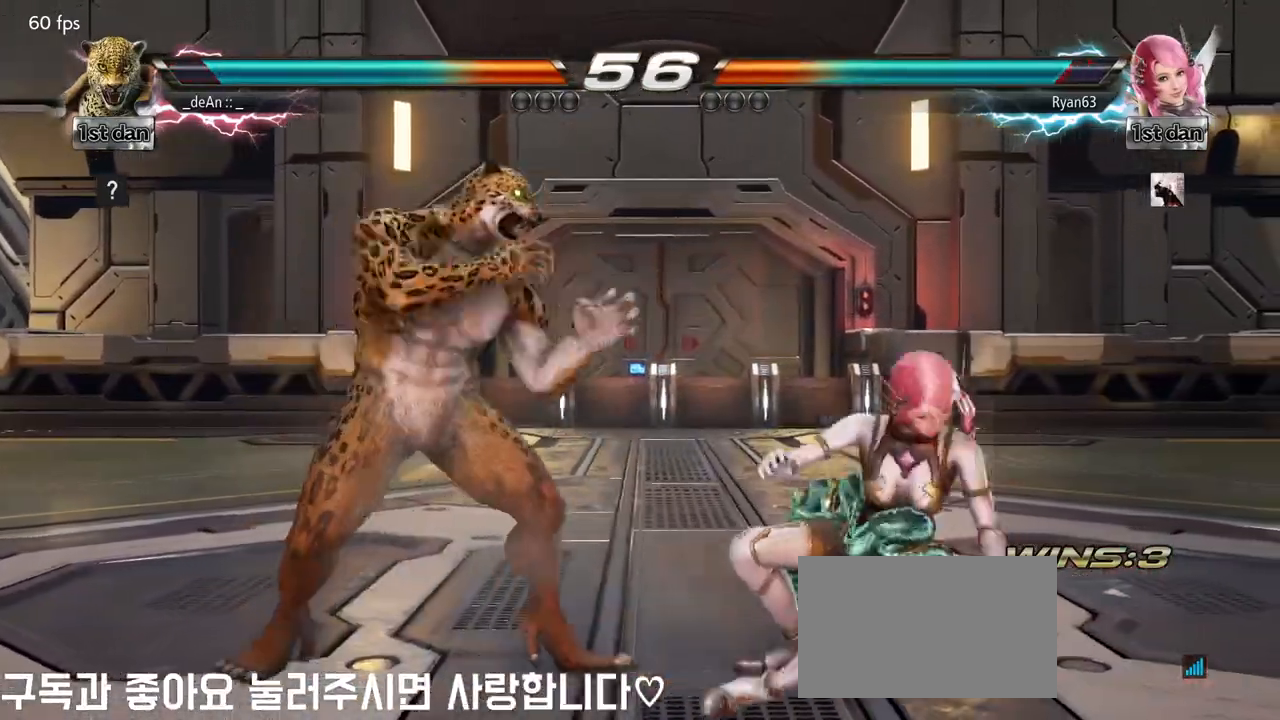
{"buttons": [], "left_stick": "center", "events": [[17, "CROSS", "down"], [67, "CIRCLE", "up"], [133, "left_stick", "center"], [183, "CROSS", "up"]]}
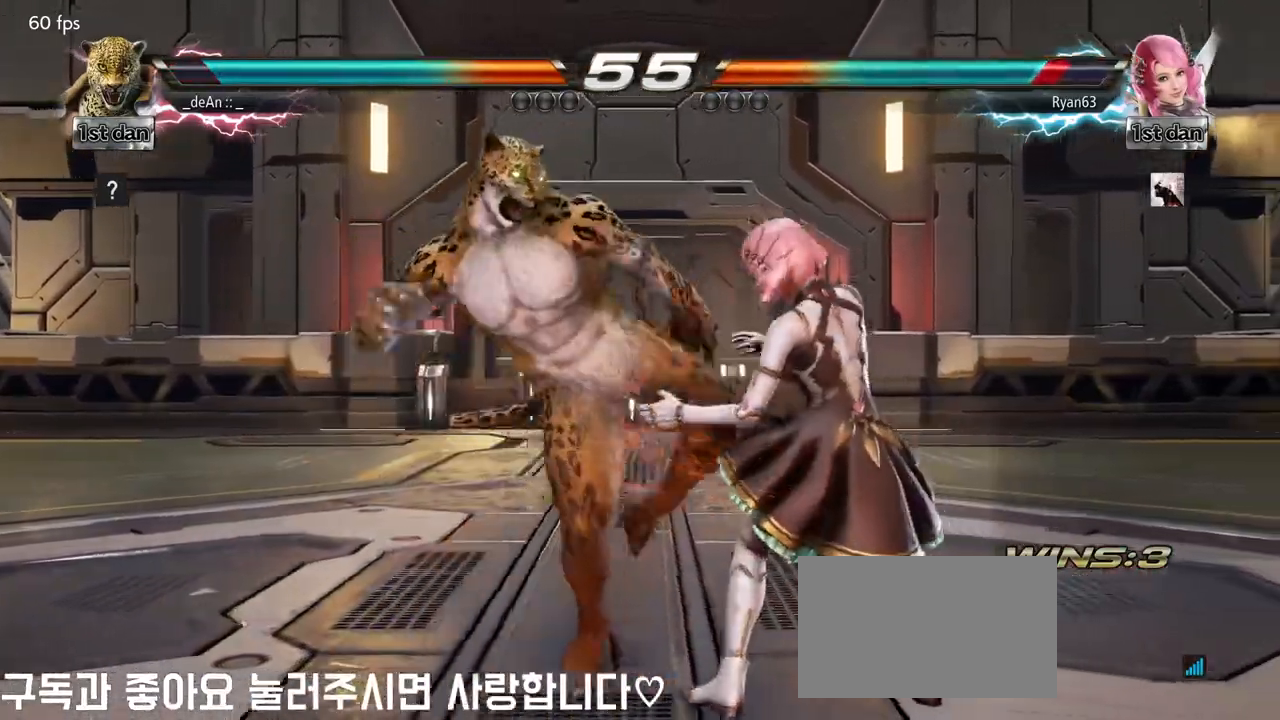
{"buttons": ["SQUARE"], "left_stick": "center", "events": [[367, "SQUARE", "down"]]}
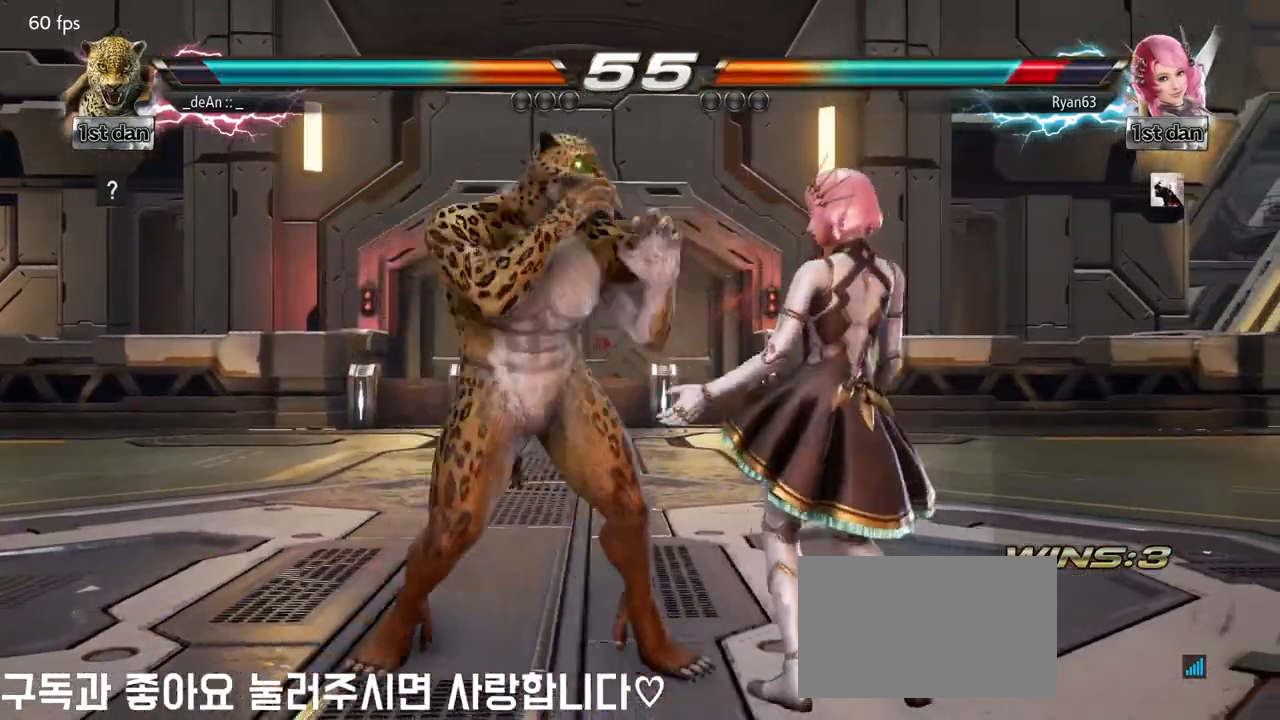
{"buttons": ["SQUARE", "TRIANGLE"], "left_stick": "down-right", "events": [[50, "SQUARE", "up"], [300, "left_stick", "down-right"], [350, "TRIANGLE", "down"], [467, "SQUARE", "down"]]}
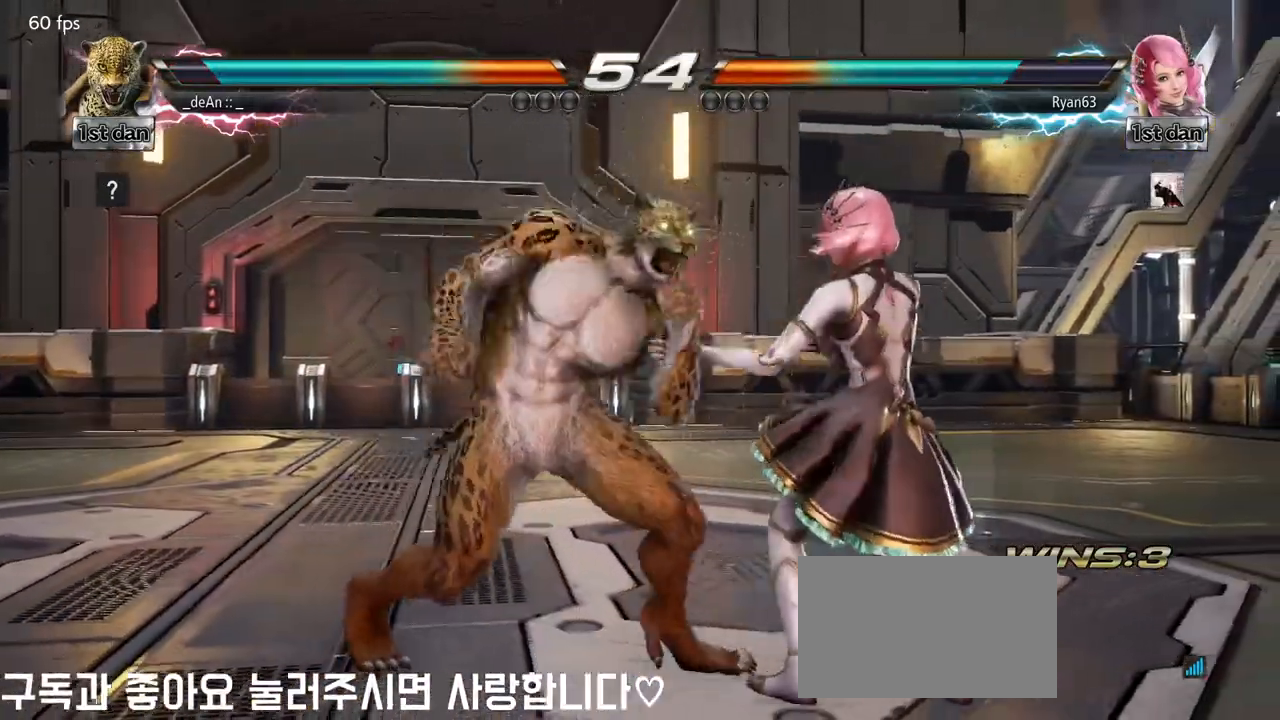
{"buttons": [], "left_stick": "center", "events": [[17, "TRIANGLE", "up"], [50, "left_stick", "center"], [117, "SQUARE", "up"]]}
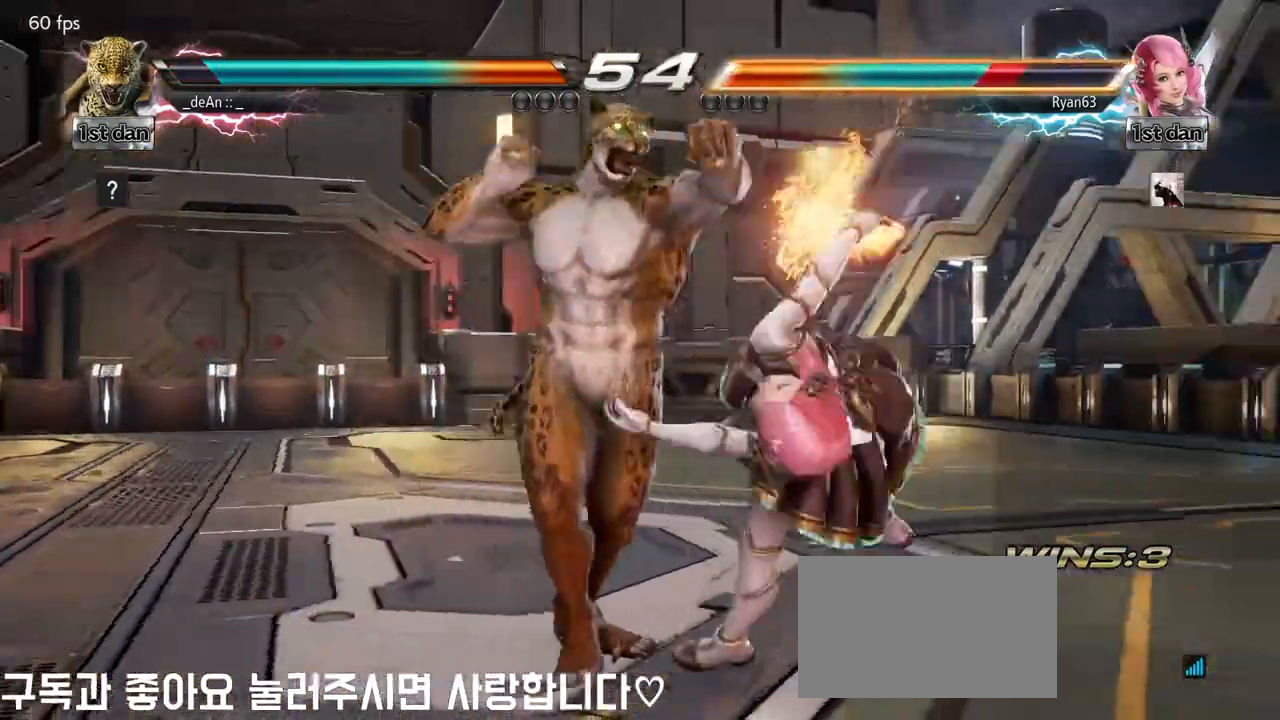
{"buttons": ["SQUARE"], "left_stick": "down-left", "events": [[250, "left_stick", "down-left"], [367, "SQUARE", "down"]]}
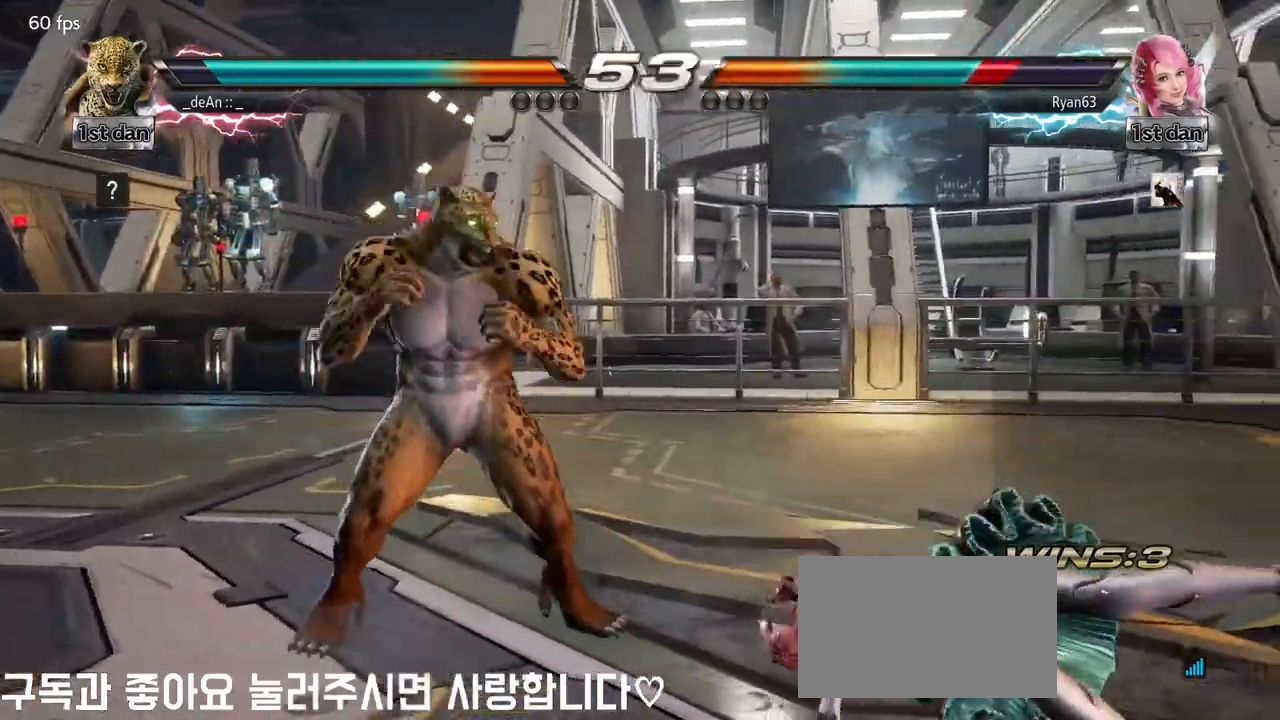
{"buttons": [], "left_stick": "center", "events": [[50, "left_stick", "center"], [67, "SQUARE", "up"]]}
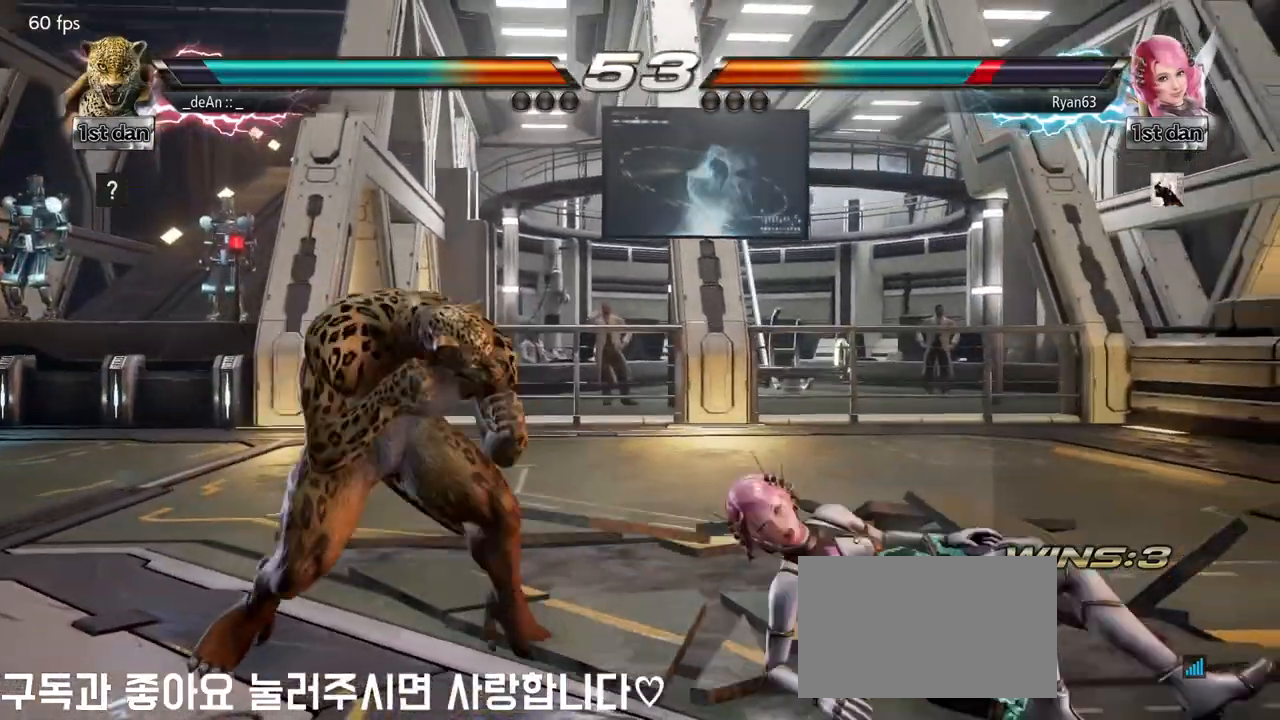
{"buttons": [], "left_stick": "center", "events": [[117, "left_stick", "right"], [200, "CIRCLE", "down"], [267, "CROSS", "down"], [417, "CIRCLE", "up"], [417, "left_stick", "center"], [467, "CROSS", "up"]]}
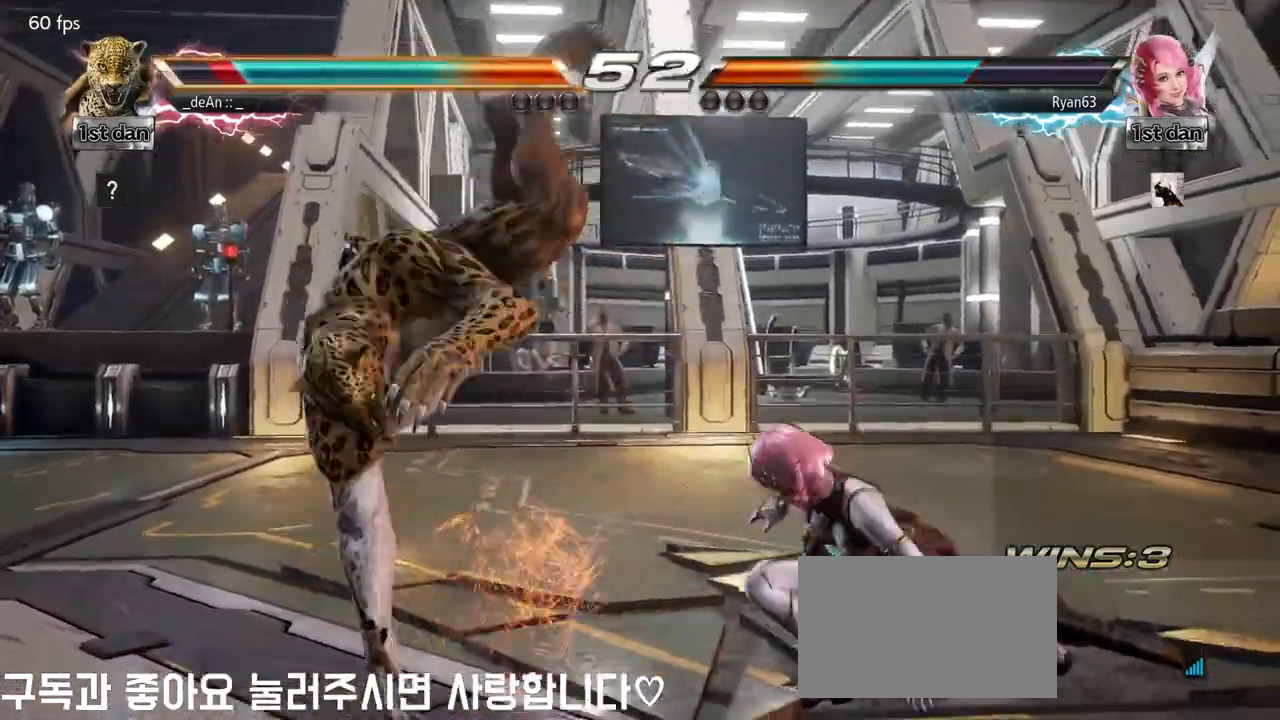
{"buttons": [], "left_stick": "left", "events": [[117, "left_stick", "left"], [267, "SQUARE", "down"], [383, "SQUARE", "up"]]}
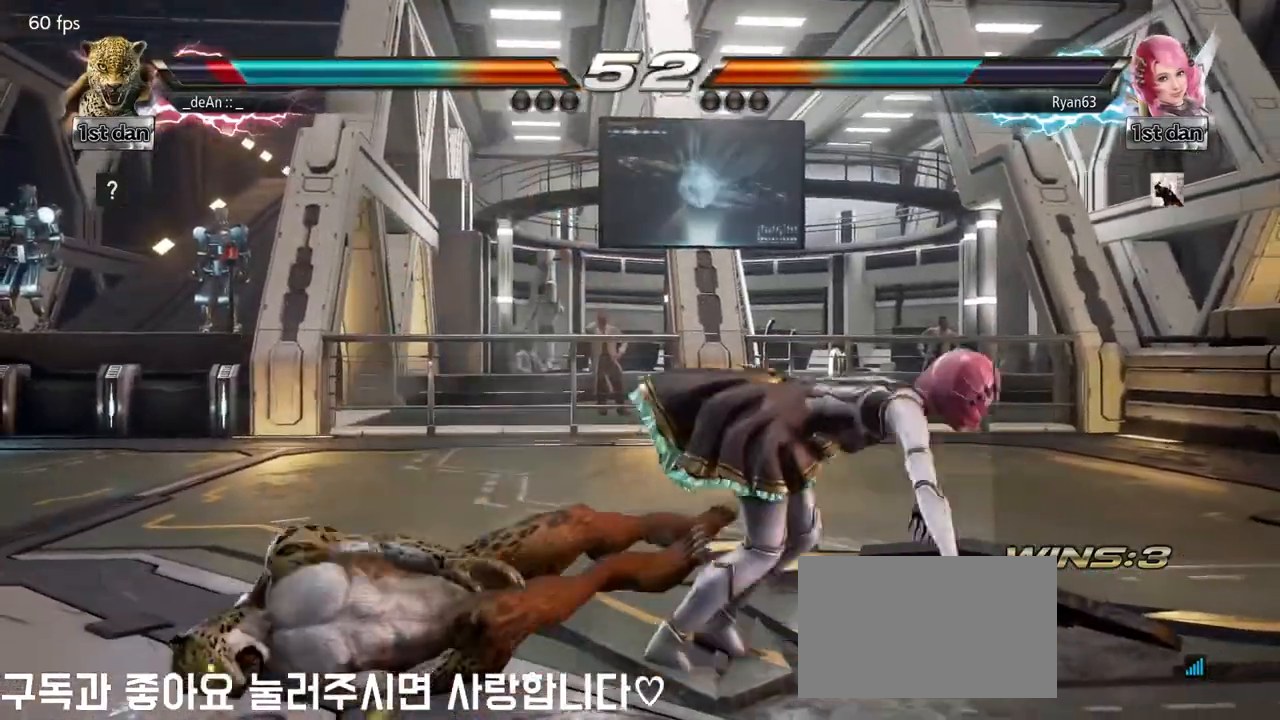
{"buttons": [], "left_stick": "left", "events": []}
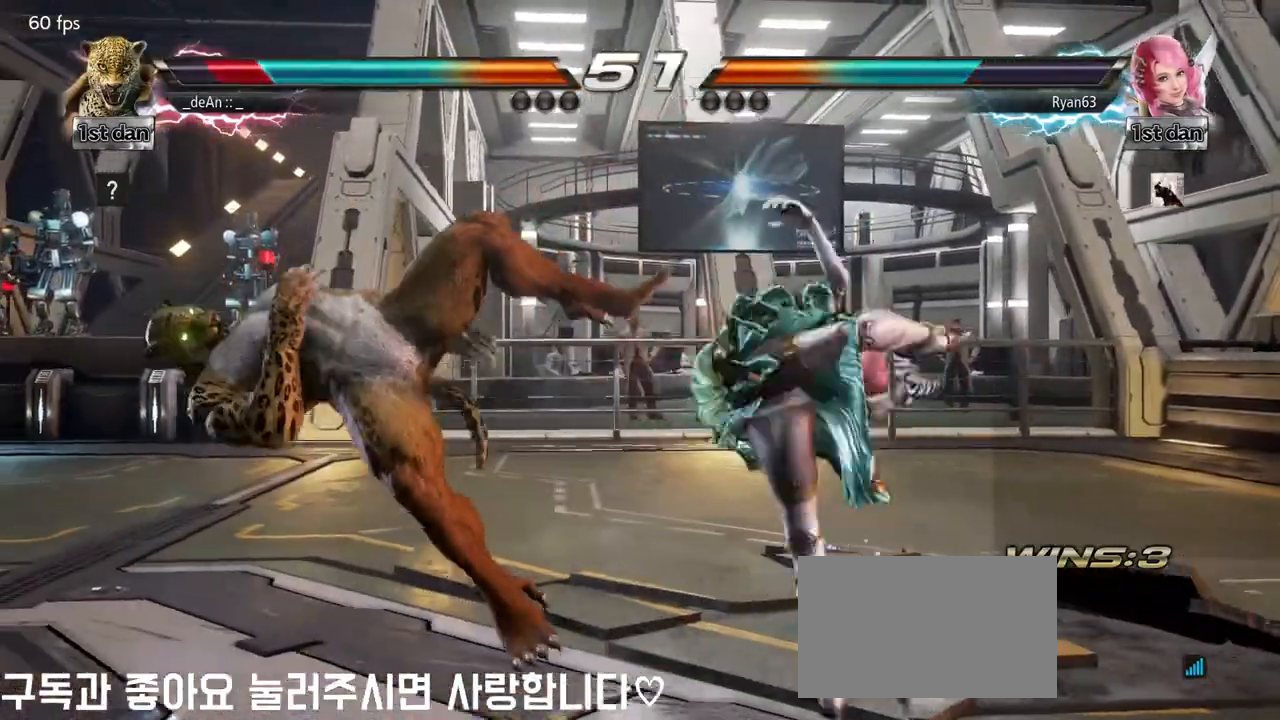
{"buttons": [], "left_stick": "left", "events": []}
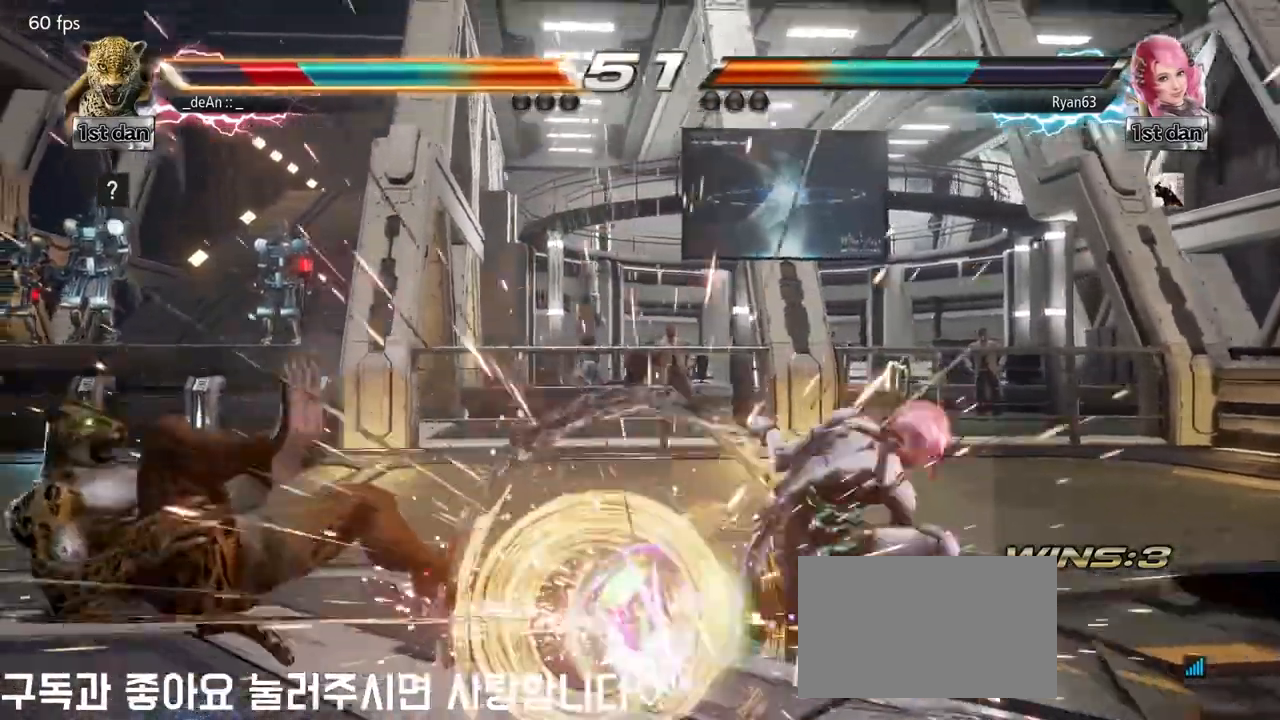
{"buttons": [], "left_stick": "left", "events": []}
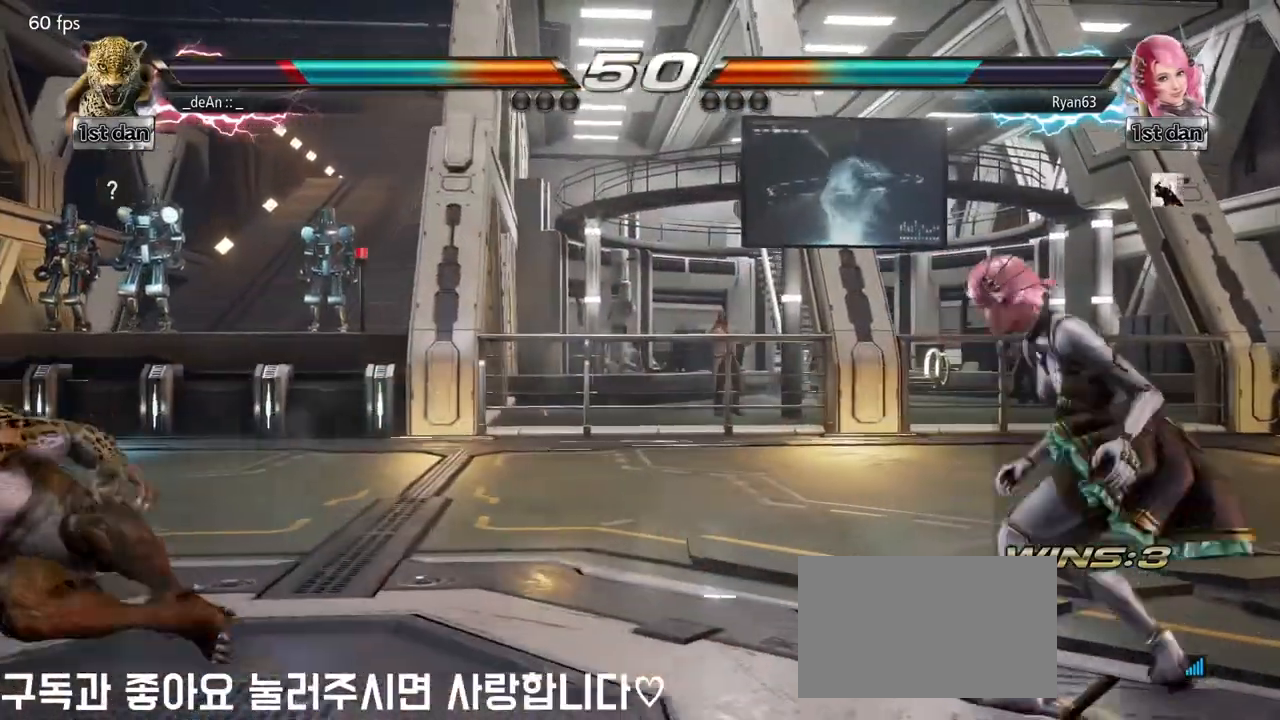
{"buttons": [], "left_stick": "left", "events": [[17, "SQUARE", "down"], [150, "SQUARE", "up"], [150, "left_stick", "center"], [267, "left_stick", "left"], [350, "left_stick", "center"], [450, "left_stick", "left"]]}
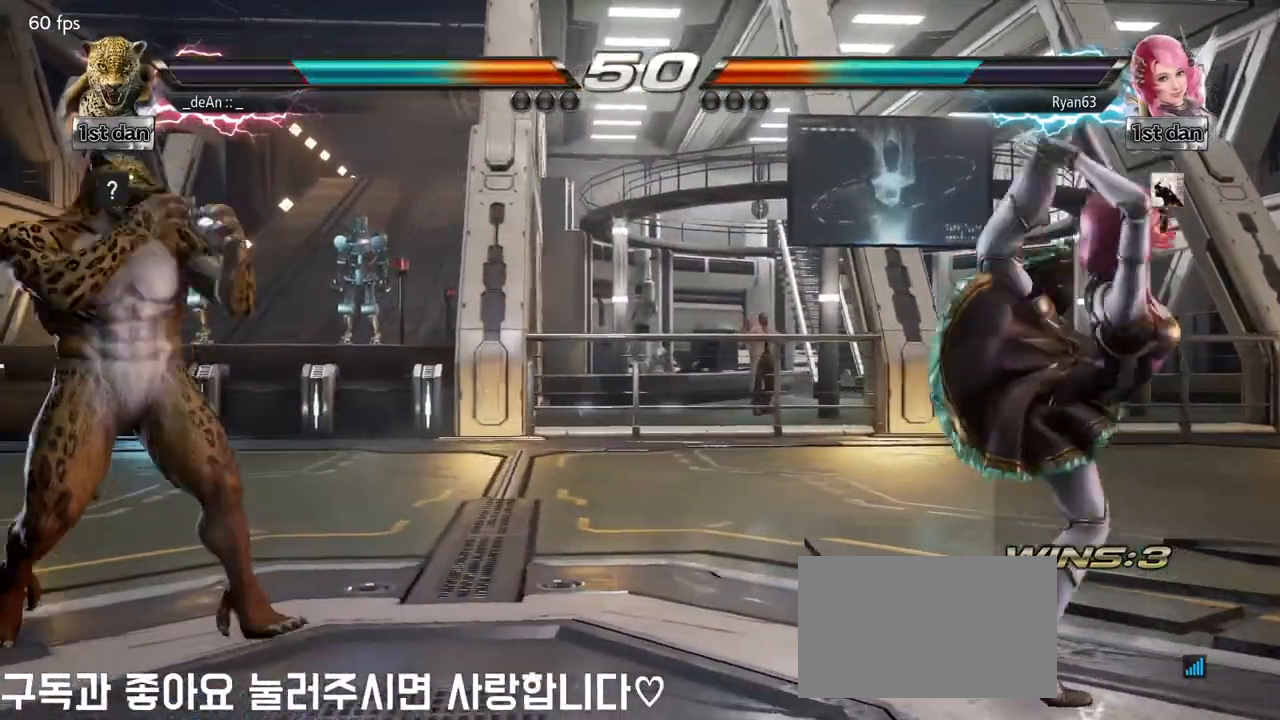
{"buttons": [], "left_stick": "down", "events": [[117, "left_stick", "down"], [217, "left_stick", "left"], [300, "left_stick", "center"], [383, "left_stick", "left"], [467, "left_stick", "down"]]}
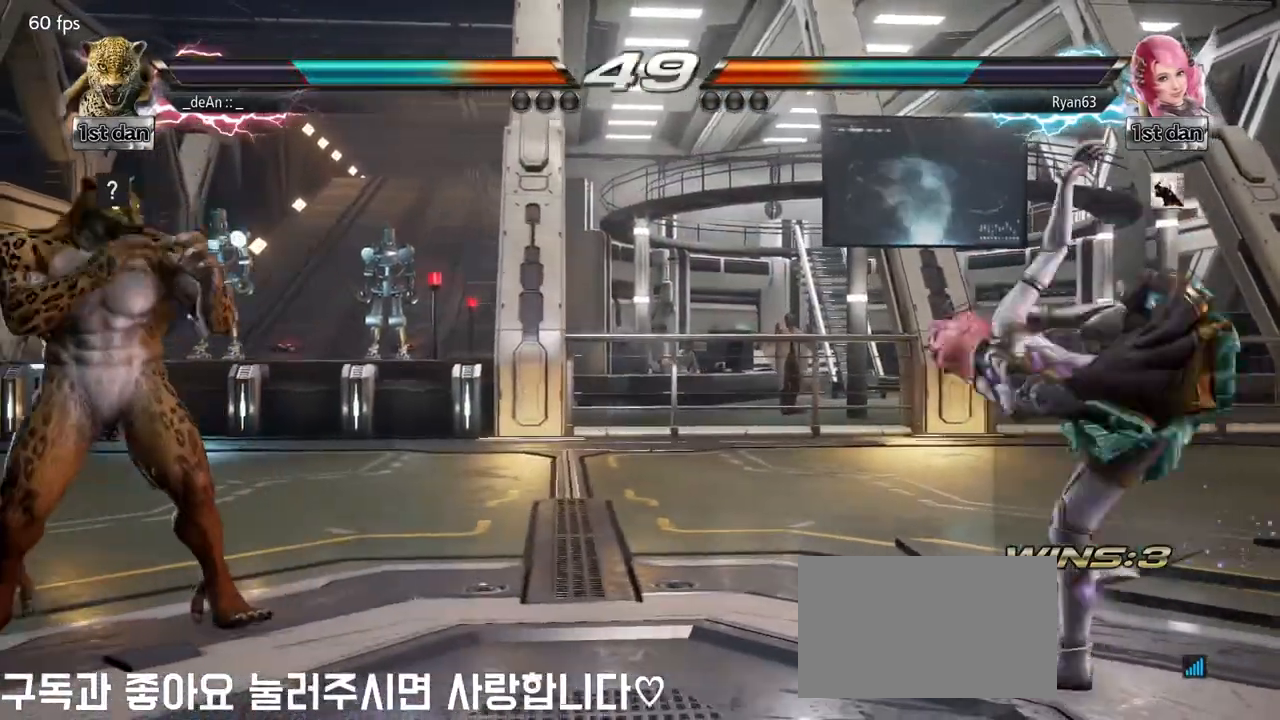
{"buttons": [], "left_stick": "down-left", "events": [[100, "left_stick", "left"], [400, "left_stick", "down-left"]]}
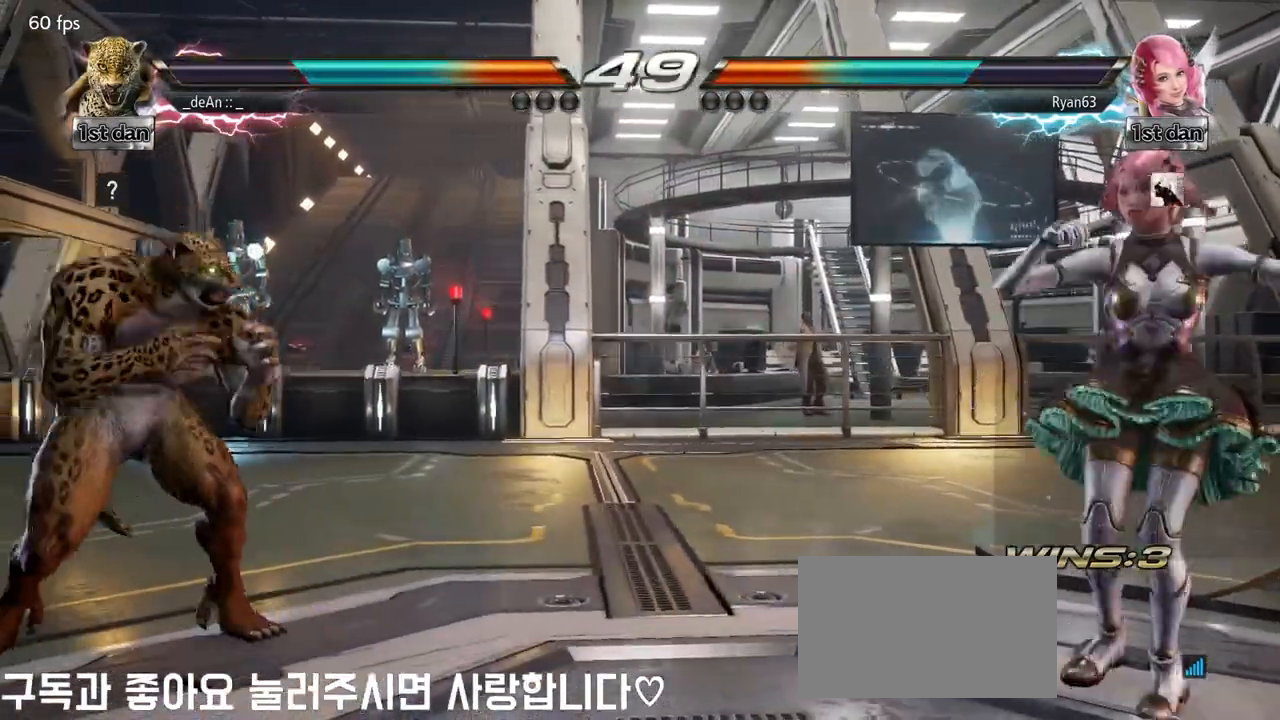
{"buttons": [], "left_stick": "down-left", "events": [[33, "left_stick", "left"], [200, "left_stick", "center"], [317, "left_stick", "down-left"]]}
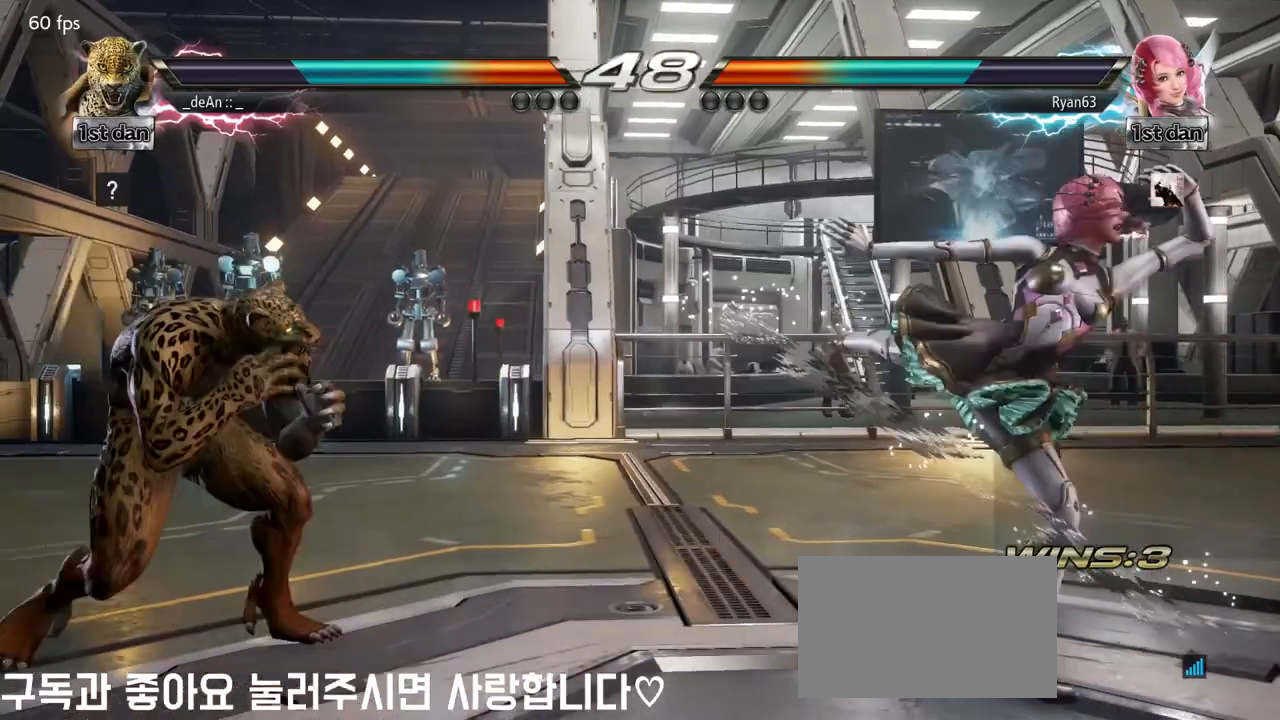
{"buttons": [], "left_stick": "center", "events": [[67, "left_stick", "center"], [167, "left_stick", "left"], [333, "left_stick", "center"], [450, "left_stick", "left"], [500, "left_stick", "center"]]}
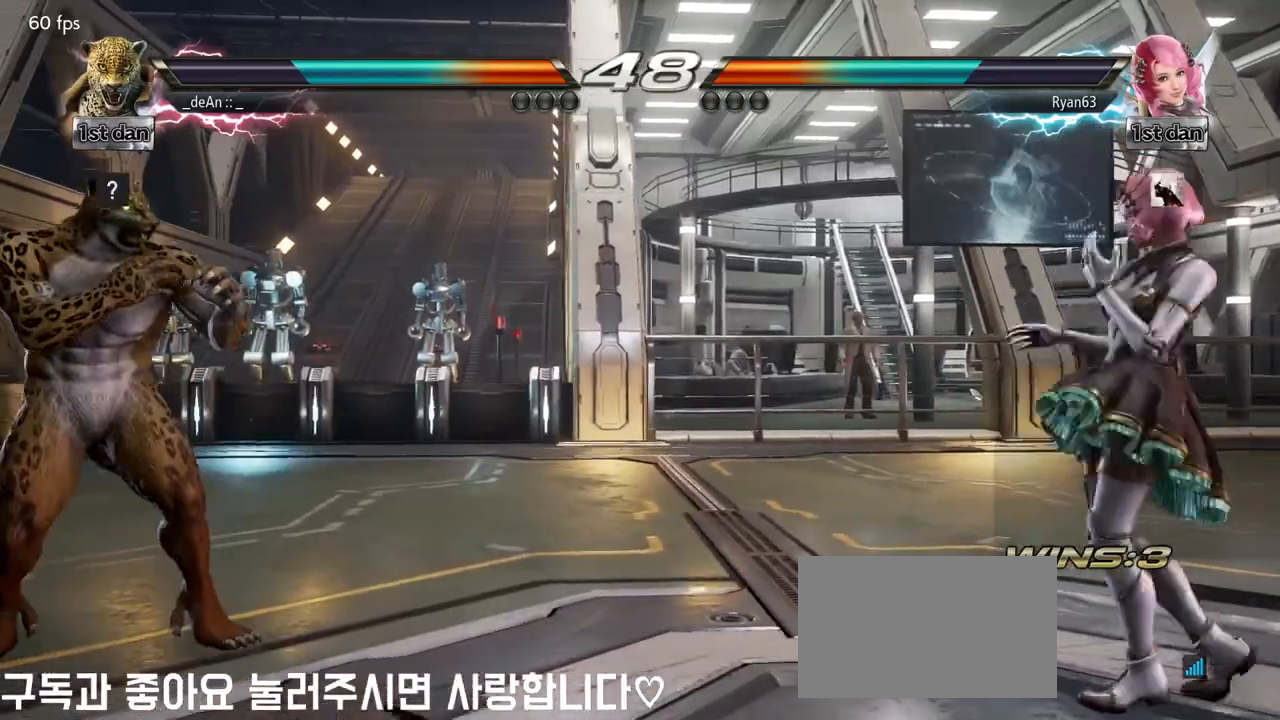
{"buttons": [], "left_stick": "right", "events": [[433, "left_stick", "right"]]}